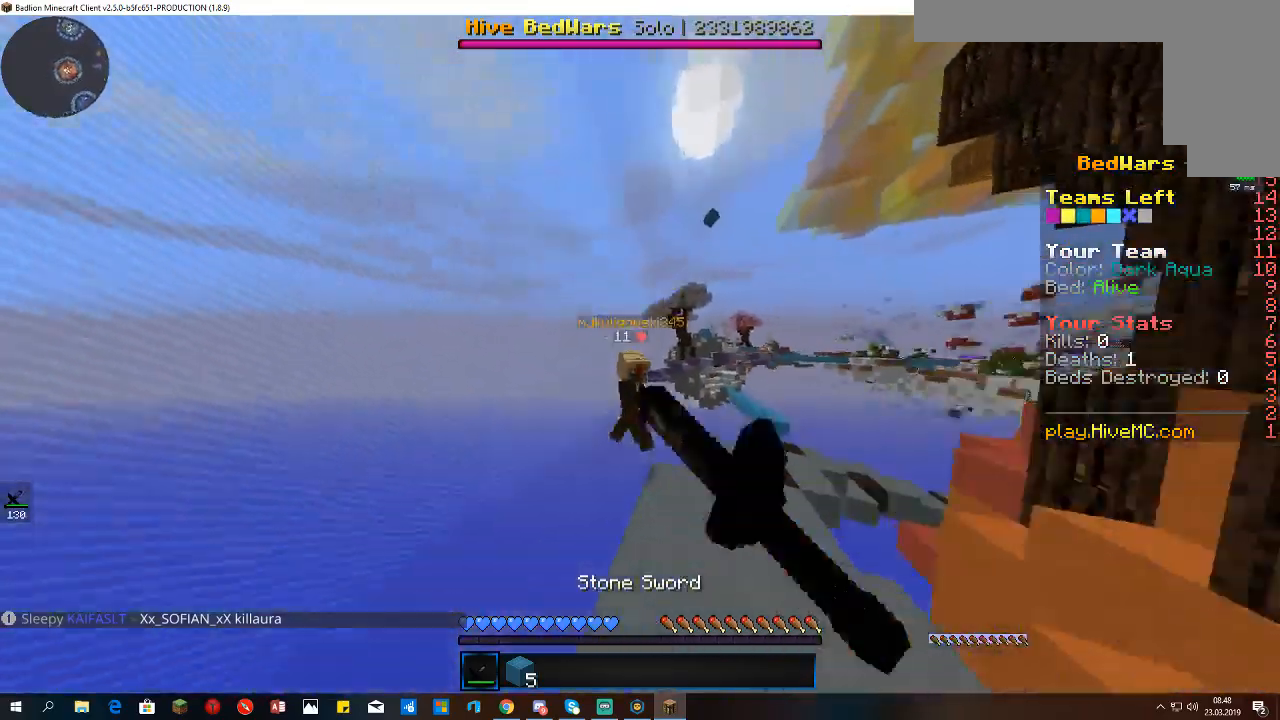
Gameplay with keyboard and mouse; each line is a JSON object with the keys and mouse buttons held at the frame after it. "events" lists presses ("down") and releases ("up") of "a", "d", "s", "space", "w", "mouse_left" and "mouse_right" between this image and that frame as [ms after this image, input, new state], when the widget could be followed in between. "mouse_left", "mouse_right" = the "left", "right" buttons of the "mouse" list. No other keys are recorded. Fast repeated clicks can show as one long hold. Mouse movement is not recorded.
{"keys": ["d"], "mouse": ["left"], "events": [[333, "w", "up"]]}
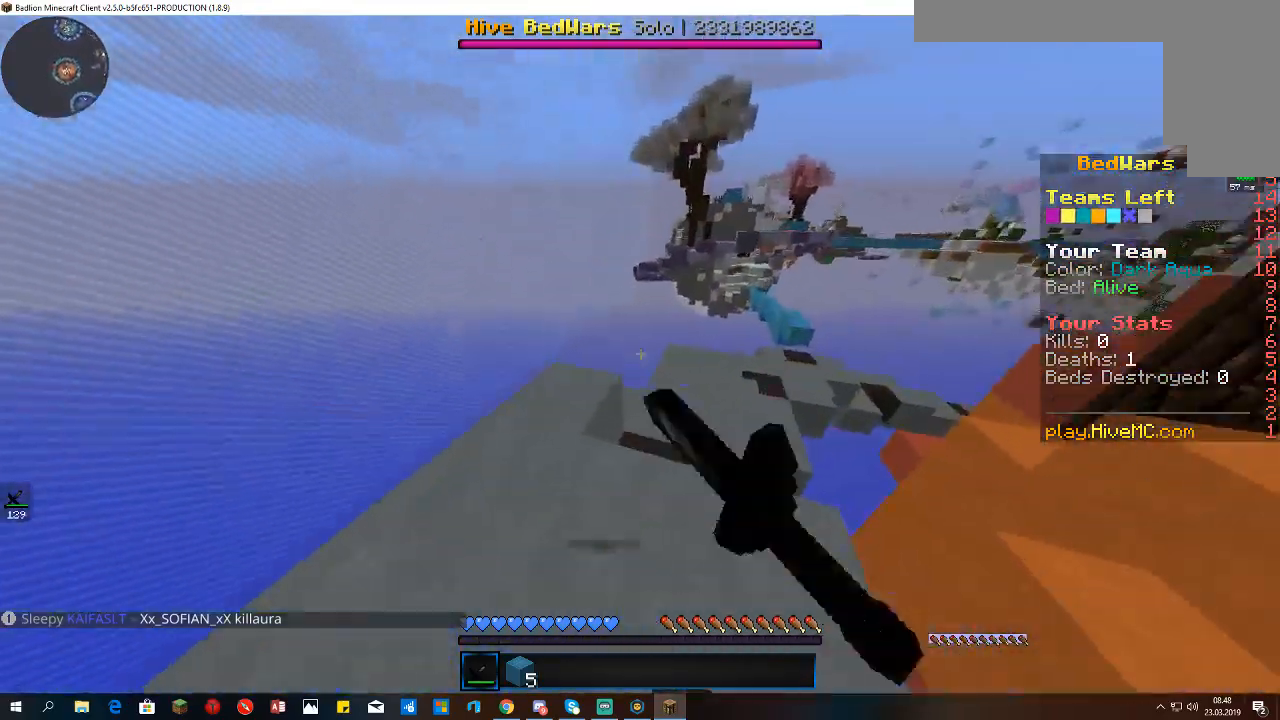
{"keys": ["w"], "mouse": [], "events": [[33, "a", "down"], [33, "d", "up"], [33, "w", "down"], [67, "mouse_left", "up"], [167, "w", "up"], [233, "a", "up"], [233, "s", "down"], [433, "w", "down"], [500, "s", "up"]]}
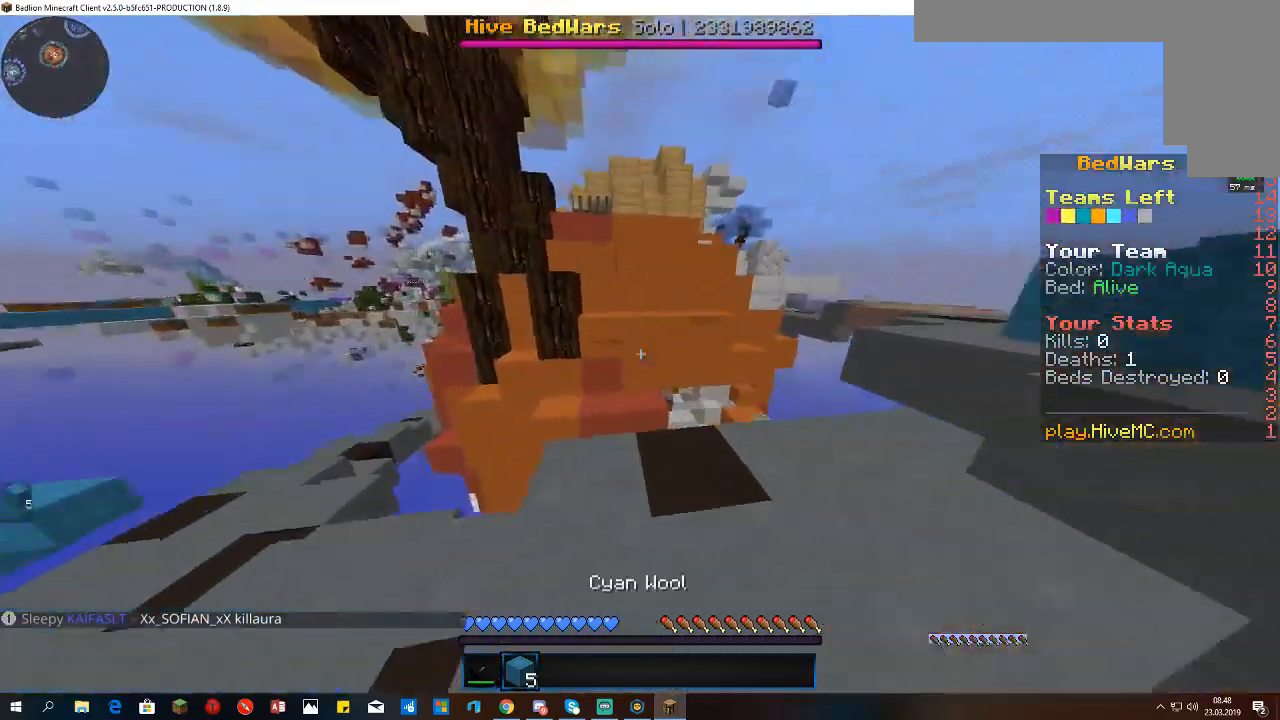
{"keys": ["space", "w"], "mouse": [], "events": [[500, "space", "down"]]}
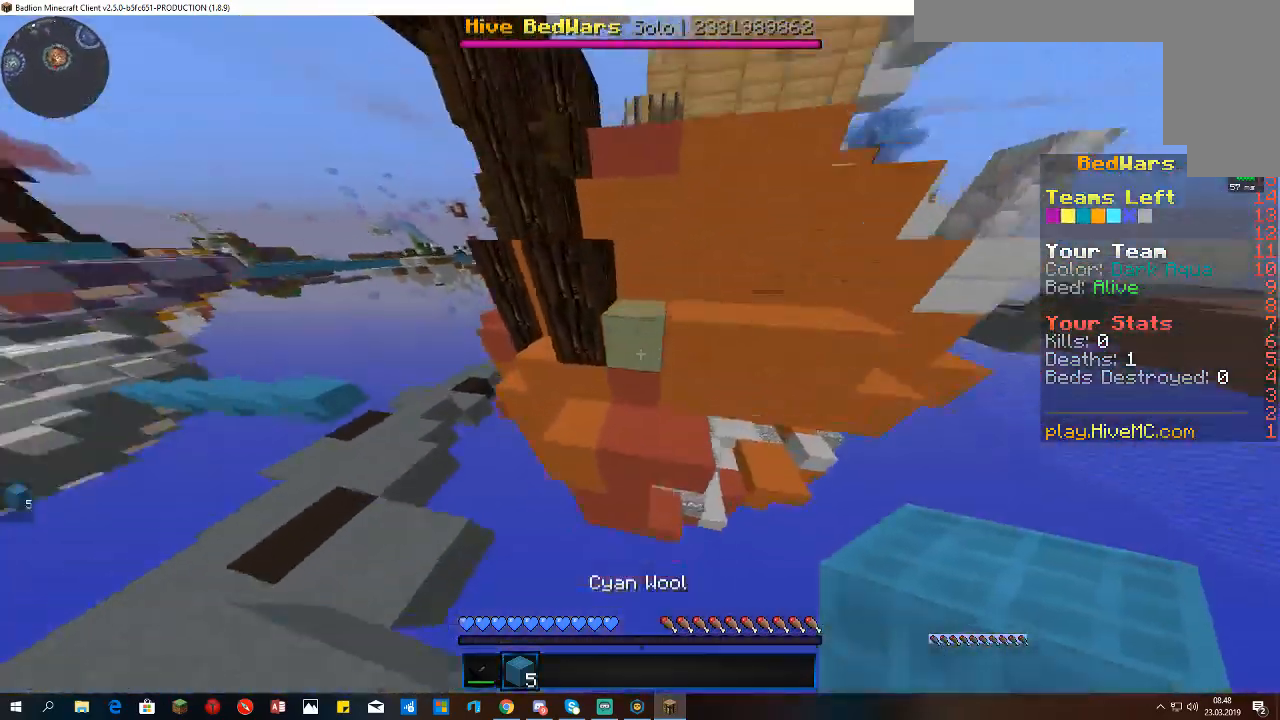
{"keys": ["space", "w"], "mouse": [], "events": [[333, "mouse_right", "down"], [433, "mouse_right", "up"]]}
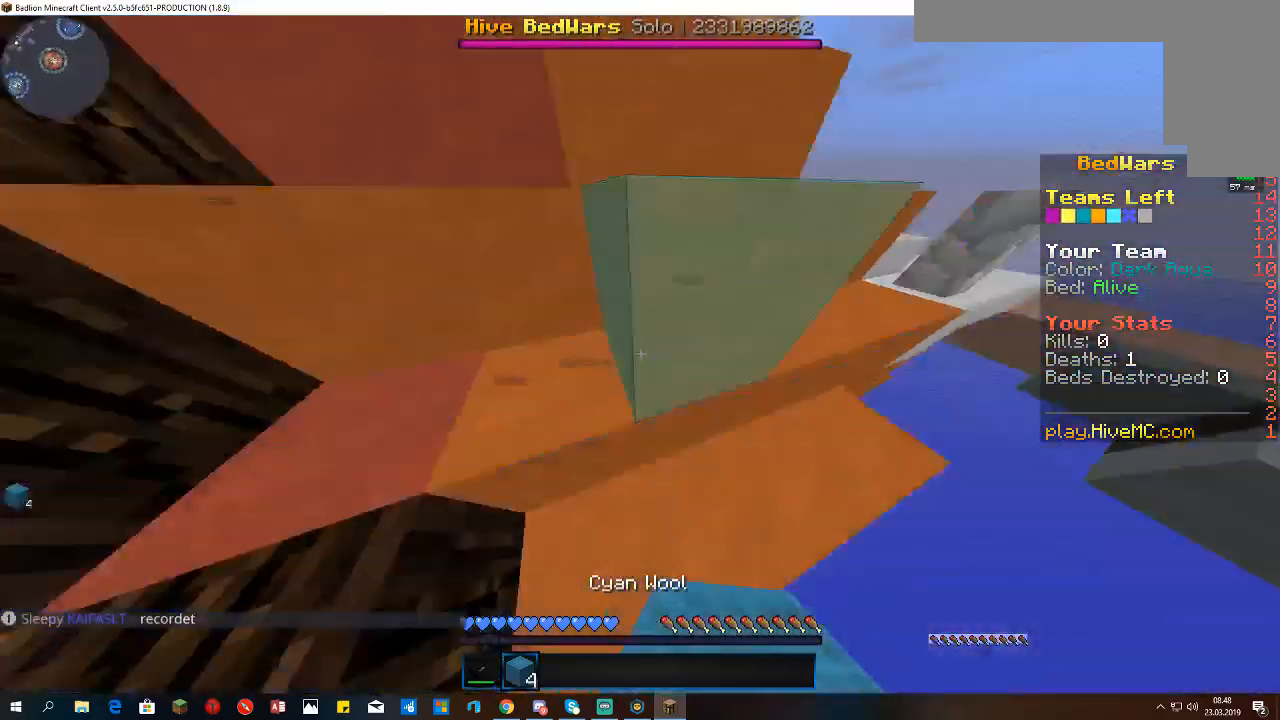
{"keys": ["a", "space", "w"], "mouse": [], "events": [[133, "a", "down"]]}
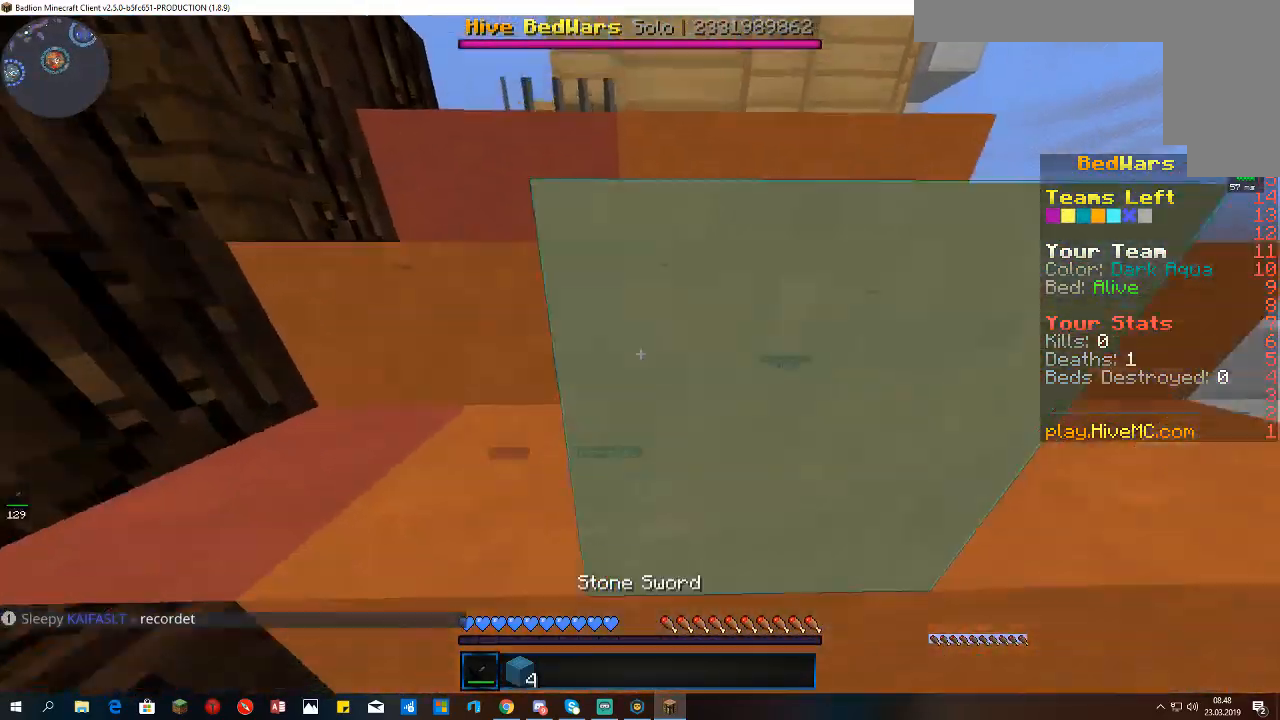
{"keys": ["a", "space", "w"], "mouse": [], "events": []}
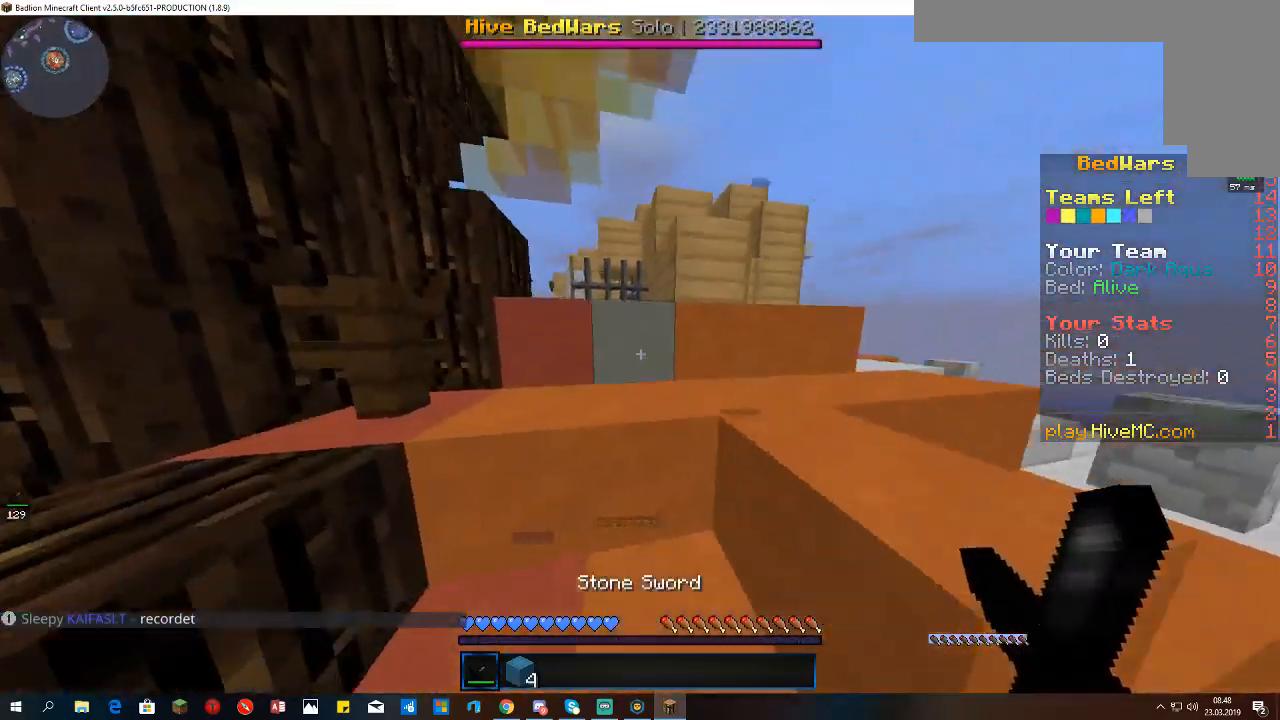
{"keys": ["space", "w"], "mouse": [], "events": [[33, "a", "up"]]}
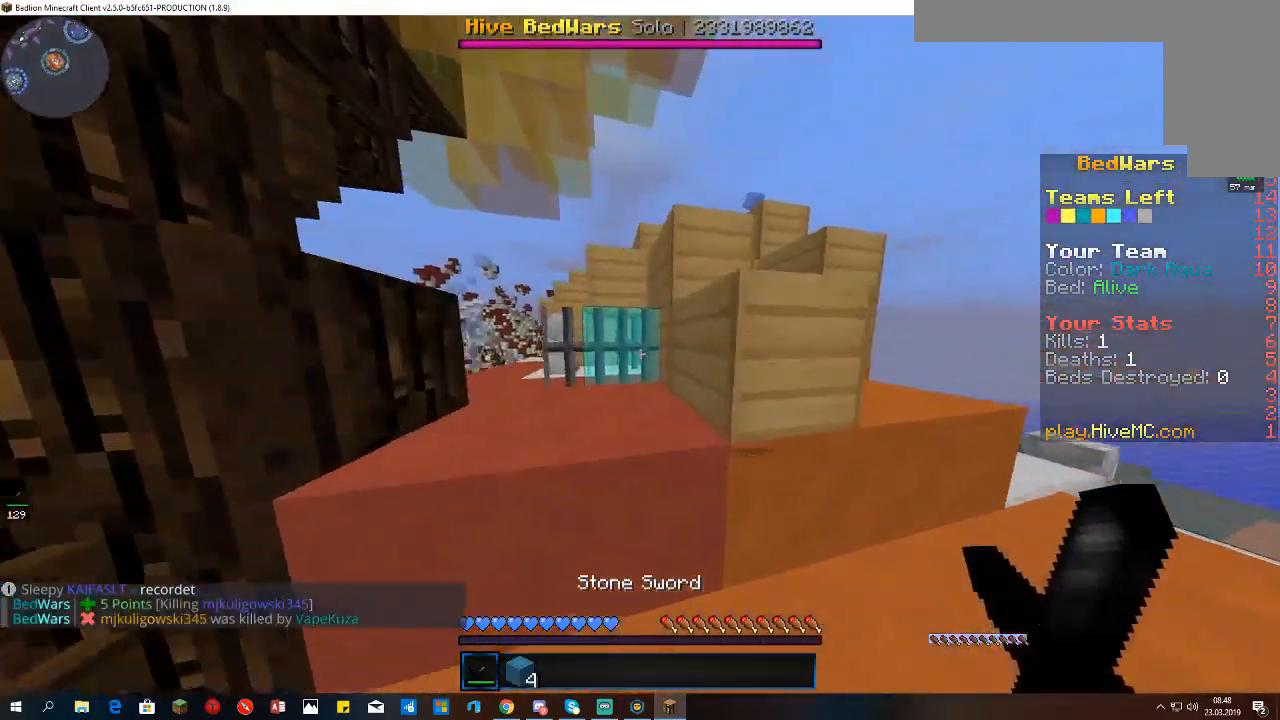
{"keys": ["space", "w"], "mouse": [], "events": [[300, "a", "down"], [467, "a", "up"]]}
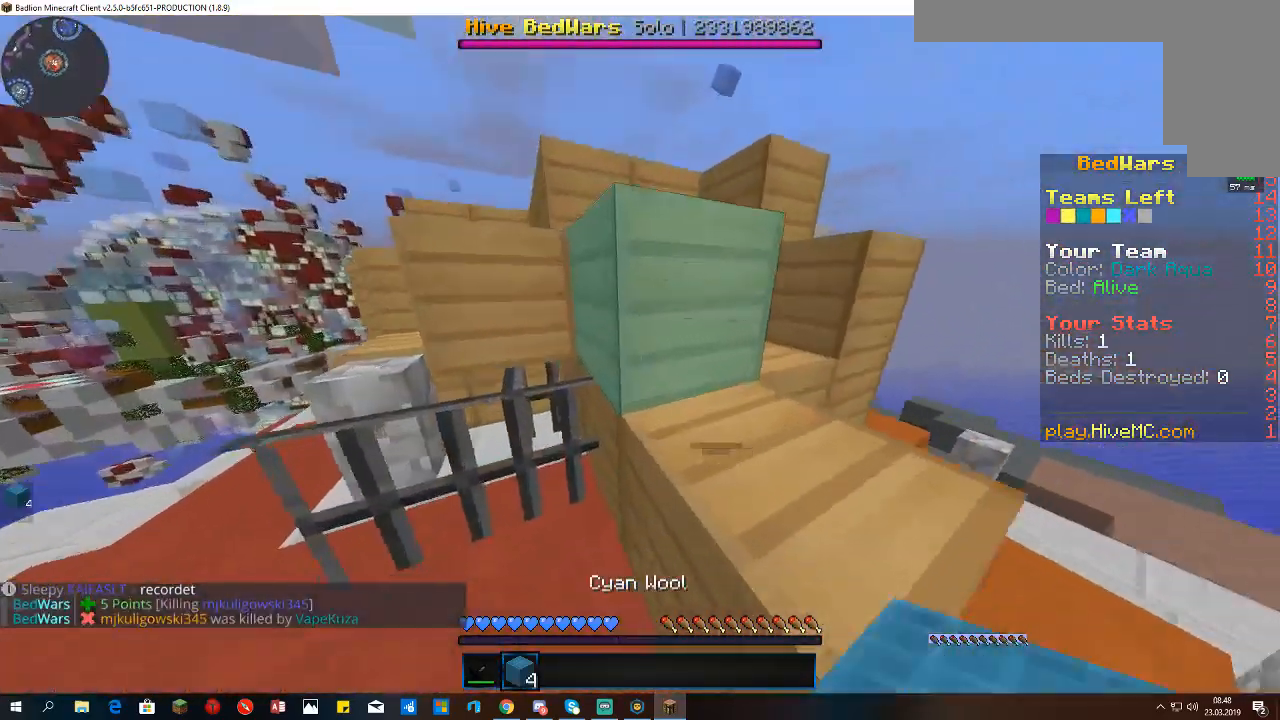
{"keys": ["d", "space", "w"], "mouse": [], "events": [[33, "d", "down"]]}
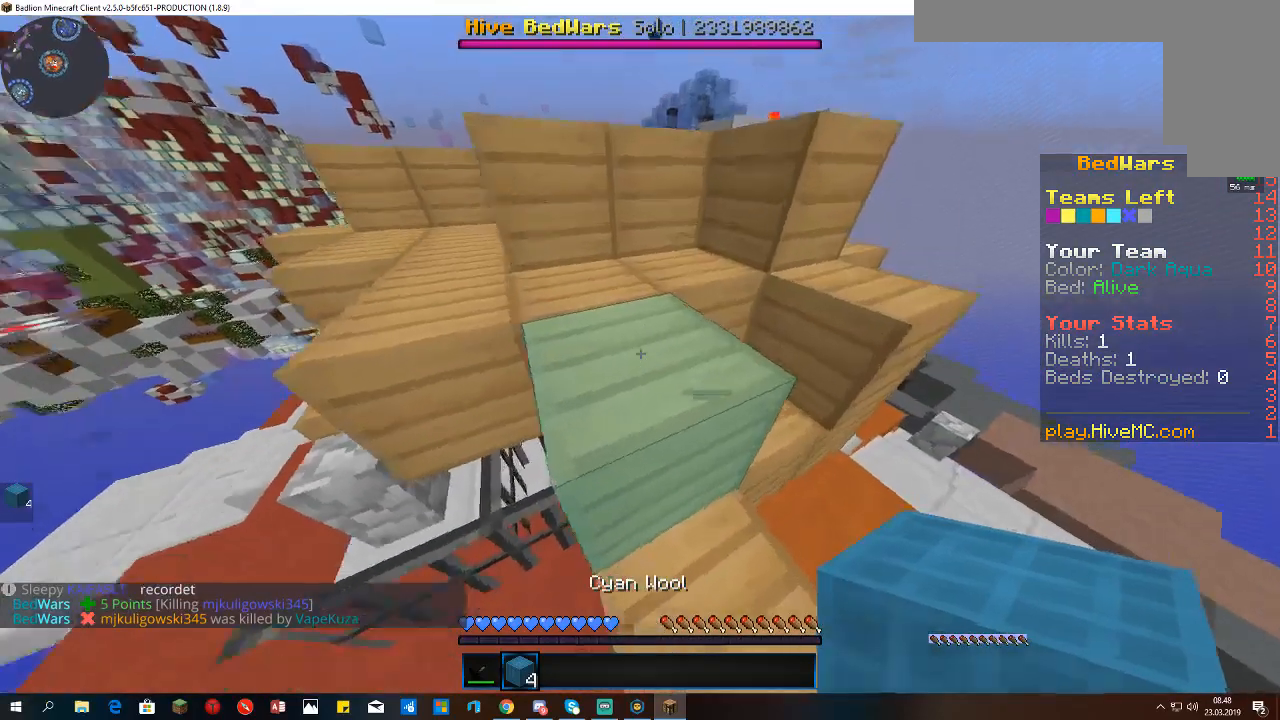
{"keys": ["a", "w"], "mouse": ["left"], "events": [[300, "a", "down"], [367, "d", "up"], [367, "space", "up"], [400, "mouse_left", "down"]]}
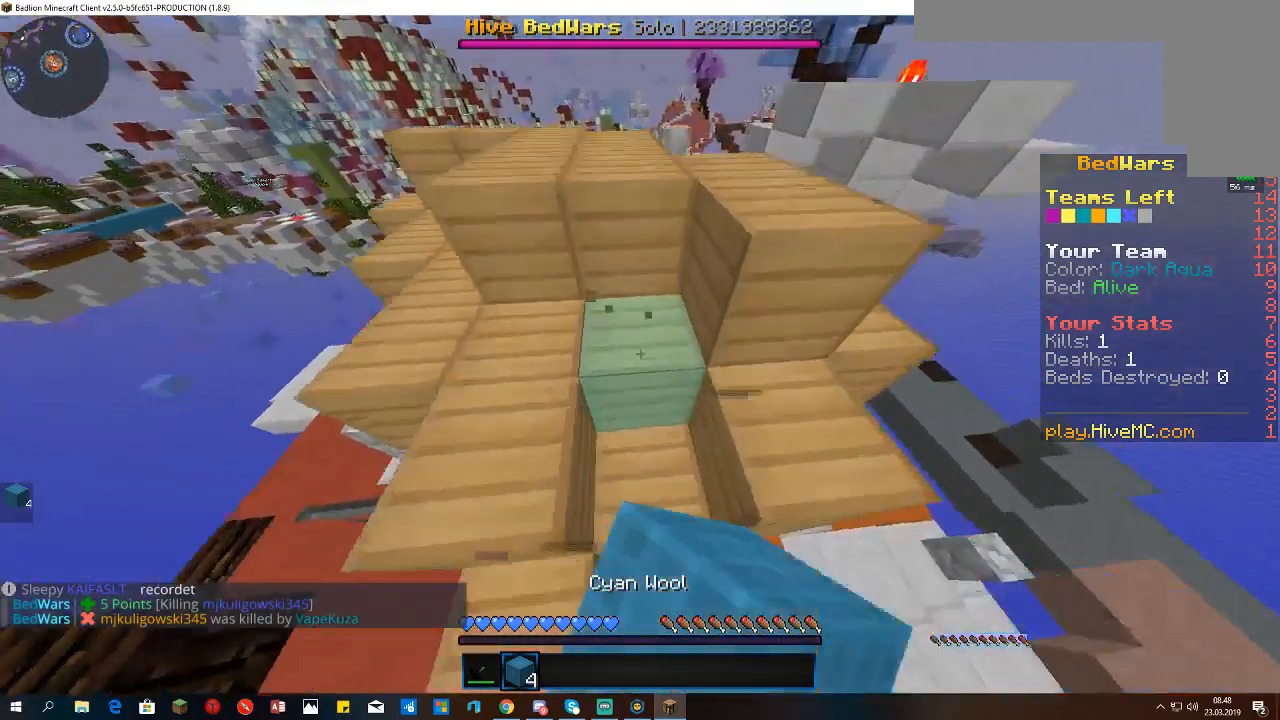
{"keys": ["d"], "mouse": ["left"], "events": [[67, "w", "up"], [167, "a", "up"], [333, "d", "down"]]}
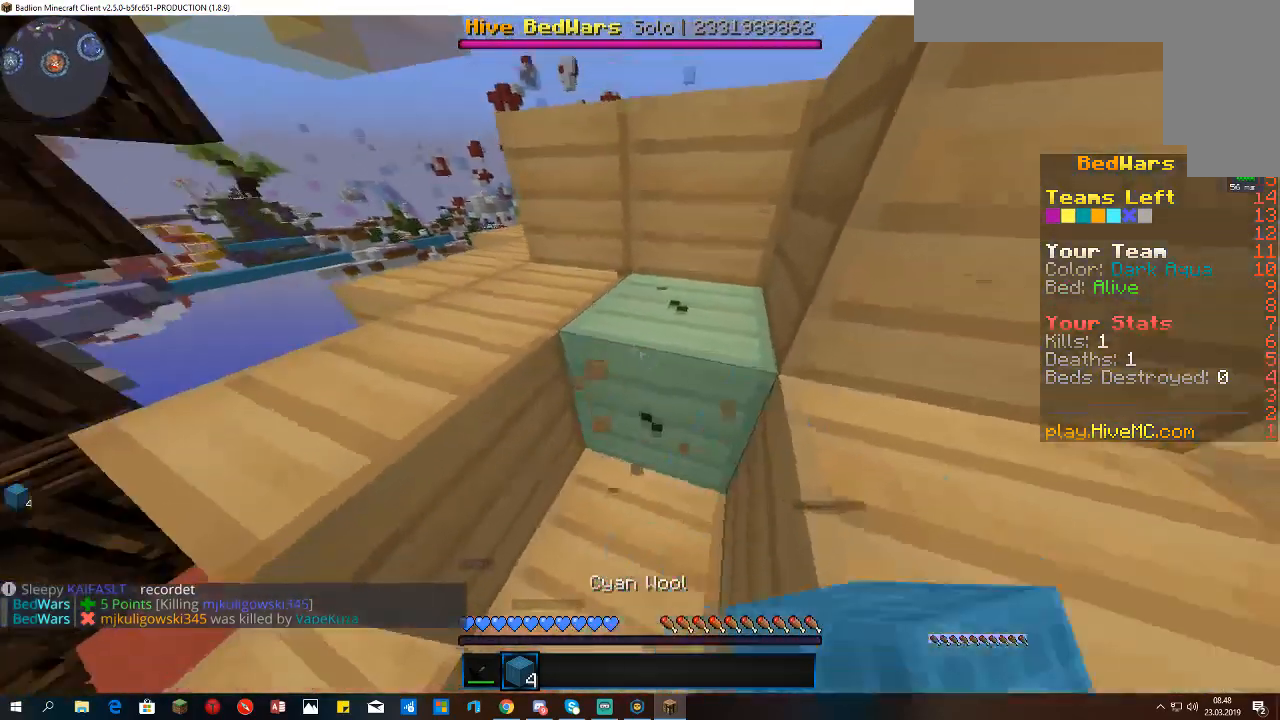
{"keys": [], "mouse": ["left"], "events": [[67, "d", "up"]]}
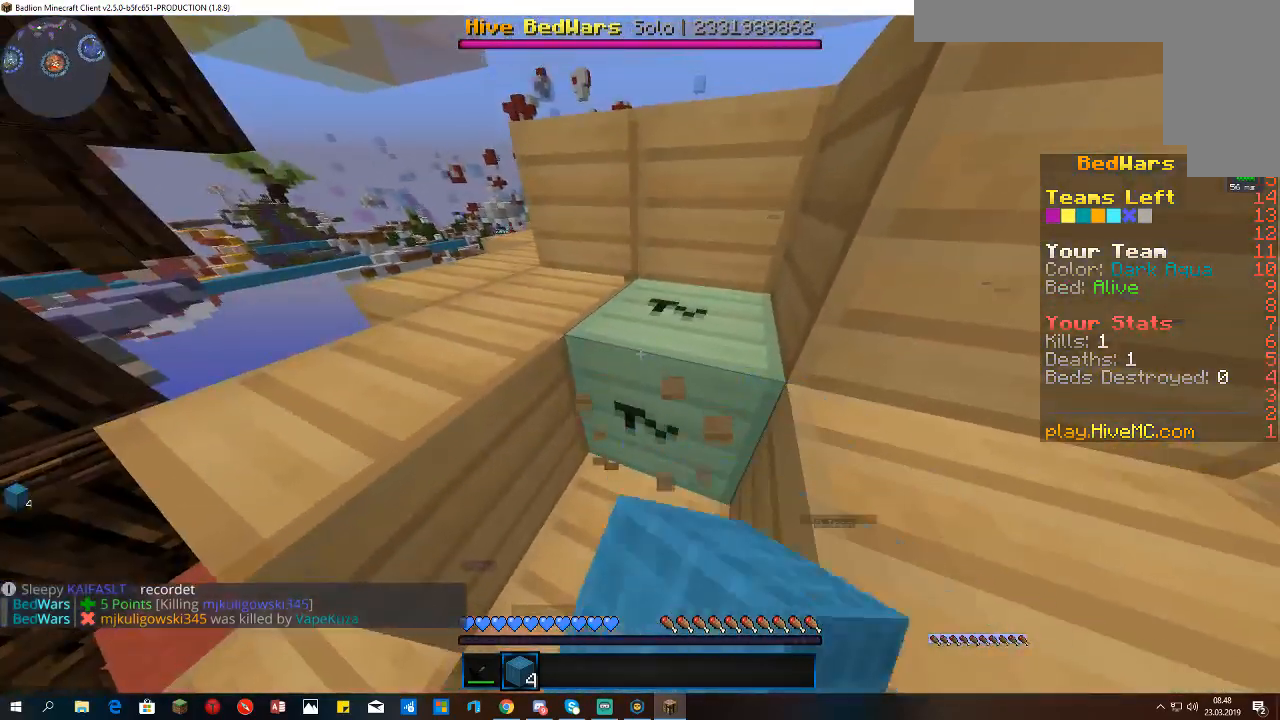
{"keys": [], "mouse": ["left"], "events": []}
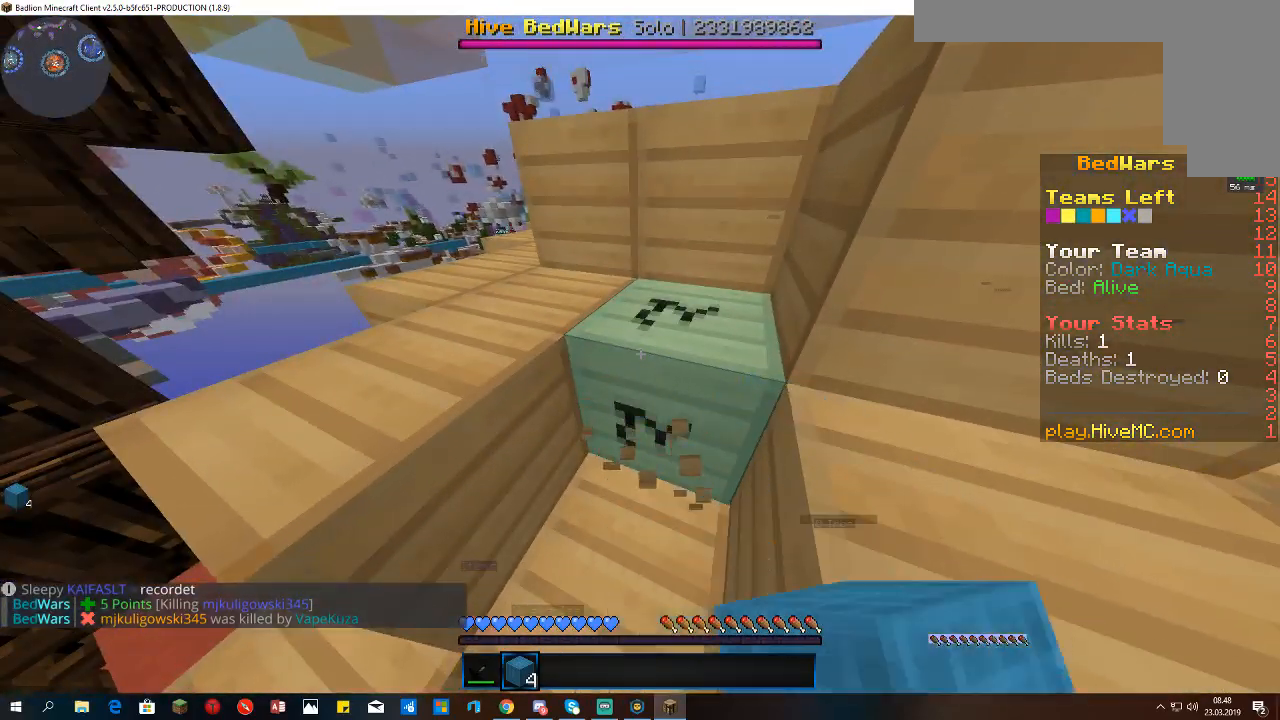
{"keys": [], "mouse": ["left"], "events": []}
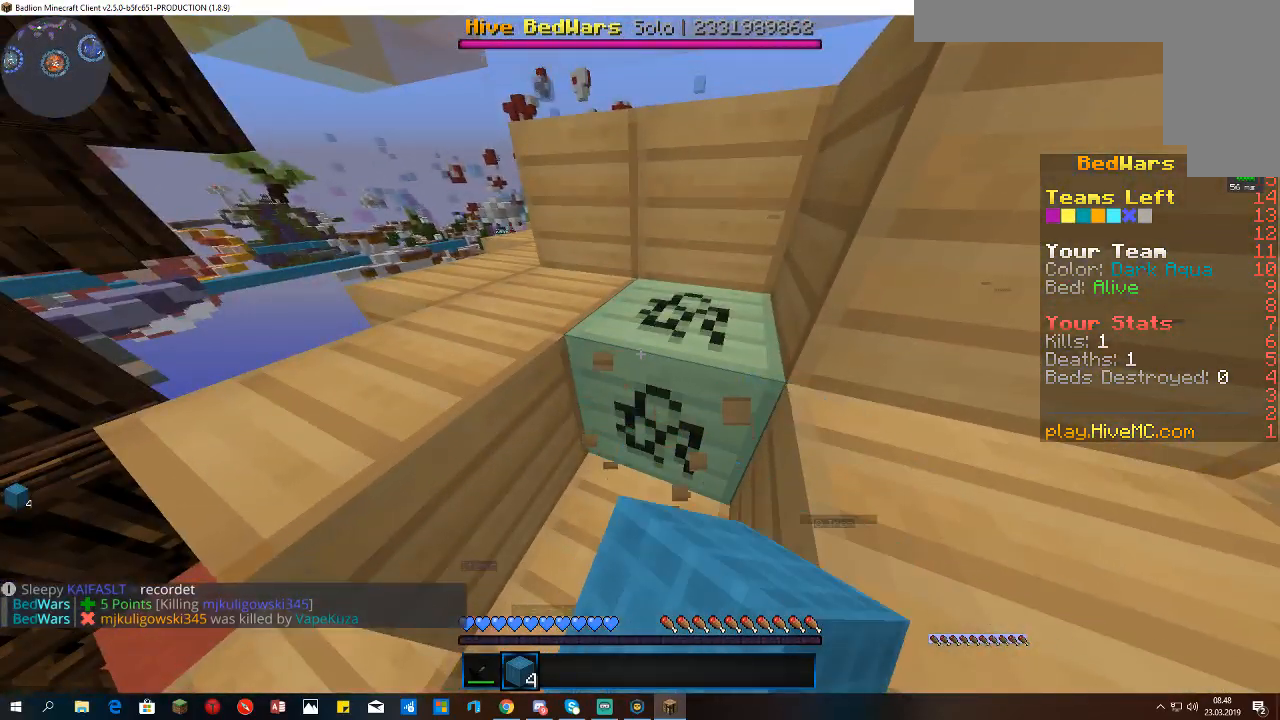
{"keys": [], "mouse": ["left"], "events": []}
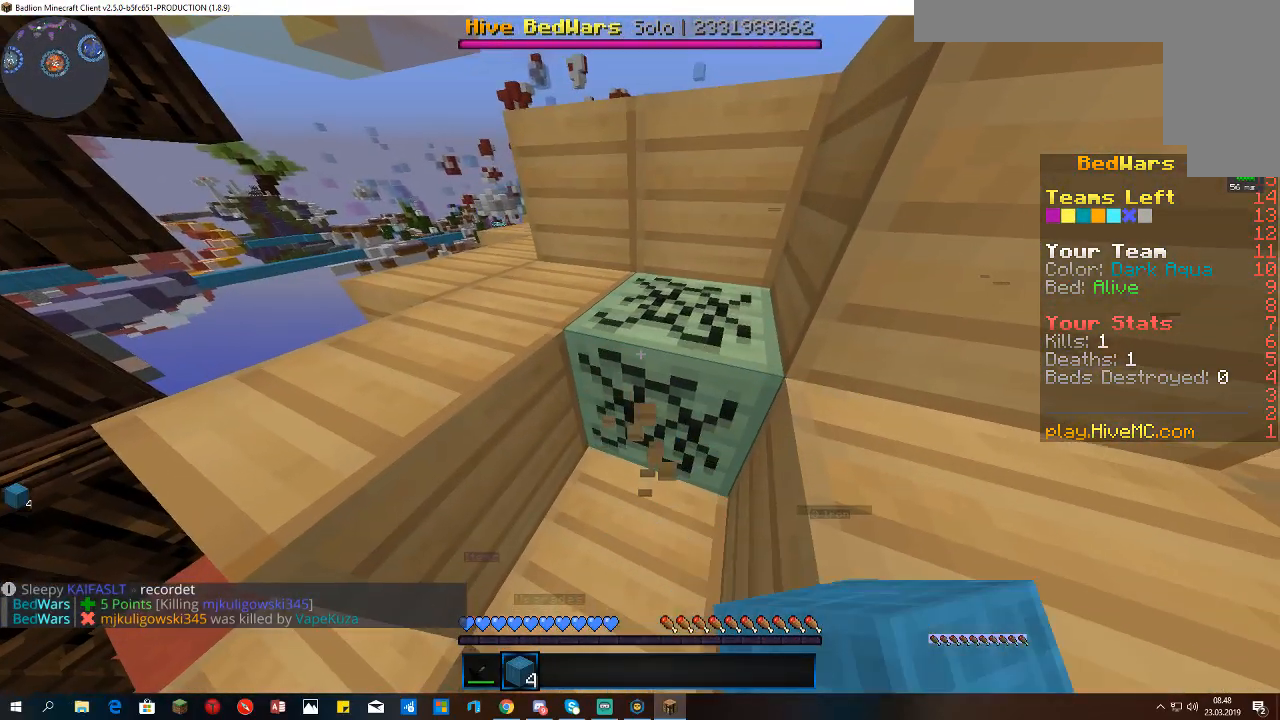
{"keys": [], "mouse": ["left"], "events": []}
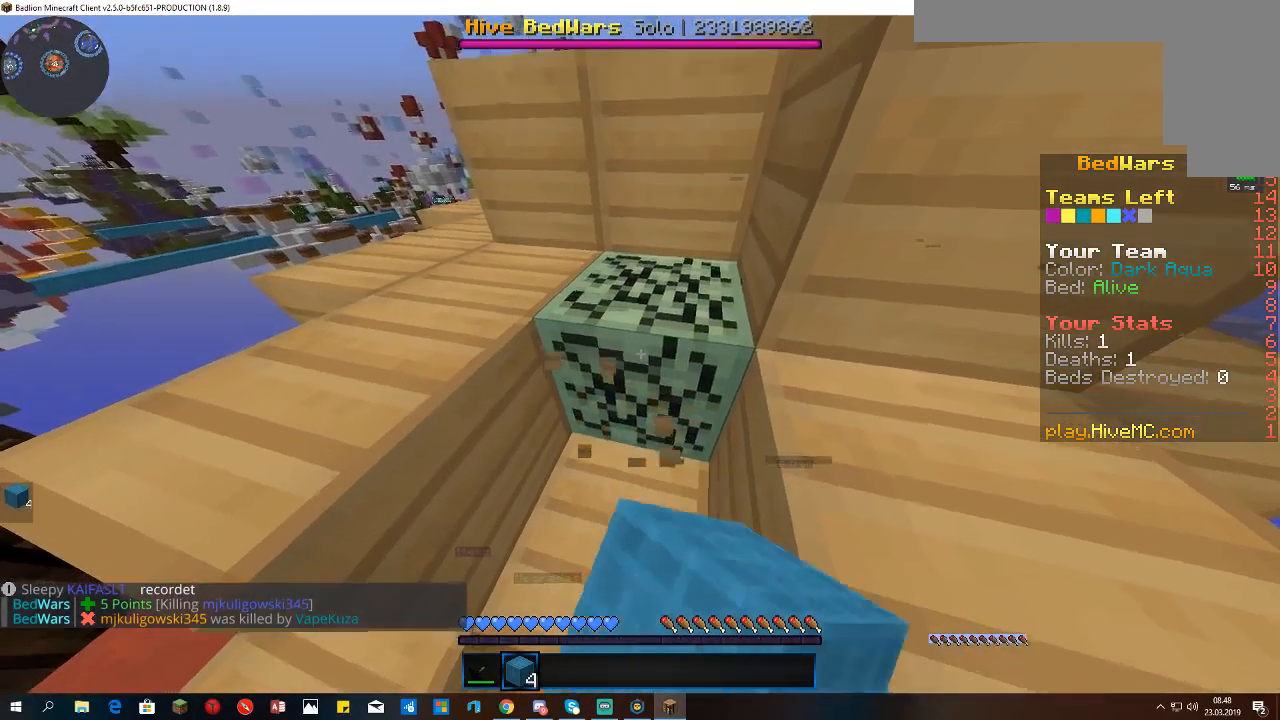
{"keys": [], "mouse": ["left"], "events": []}
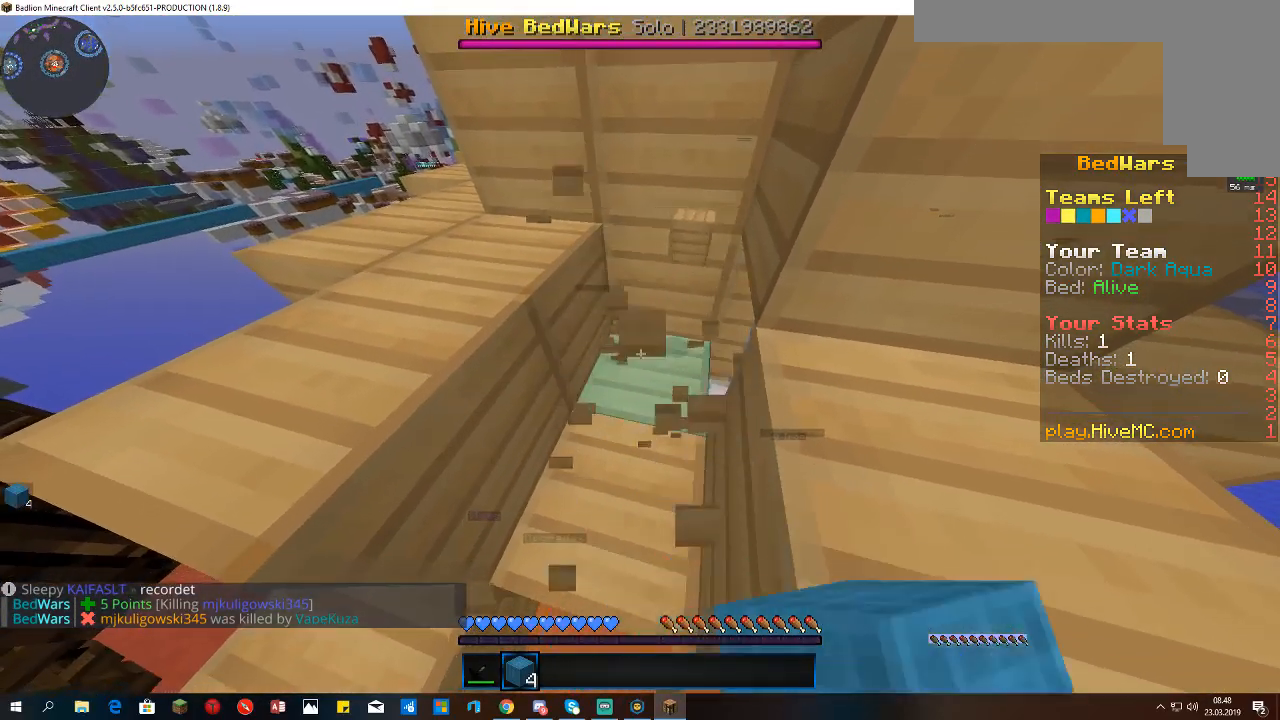
{"keys": [], "mouse": ["left"], "events": []}
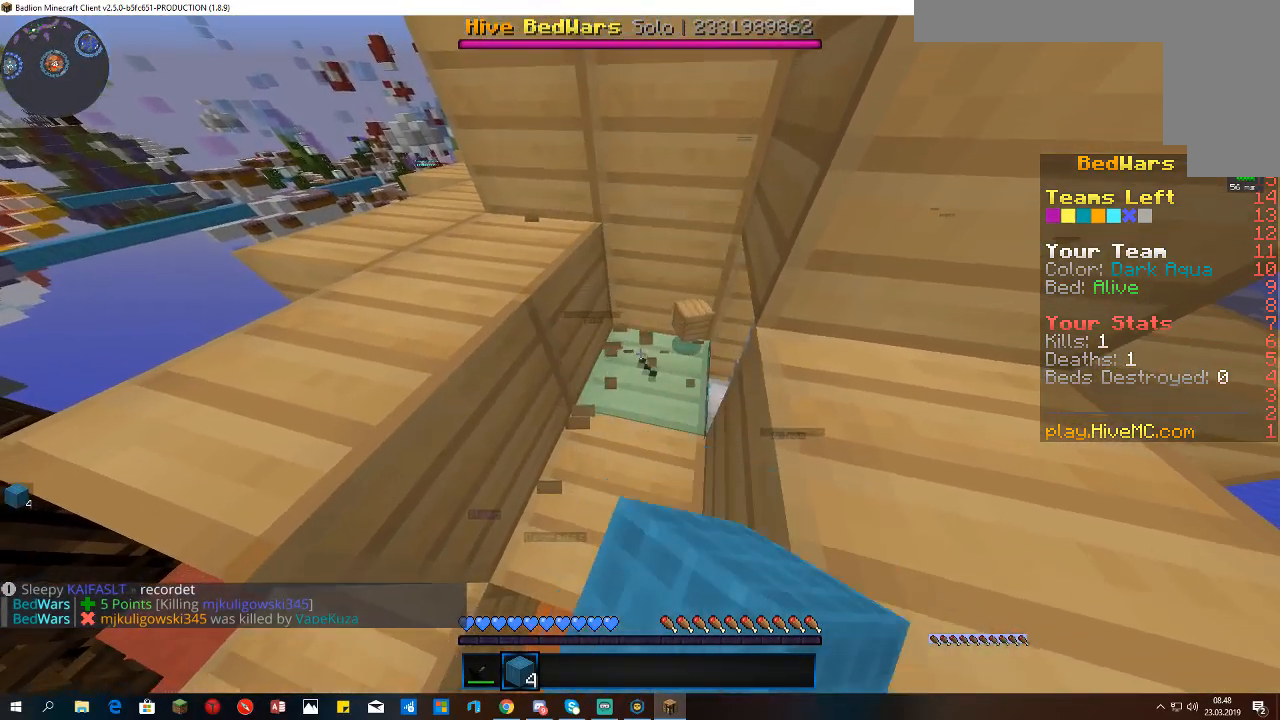
{"keys": [], "mouse": ["left"], "events": []}
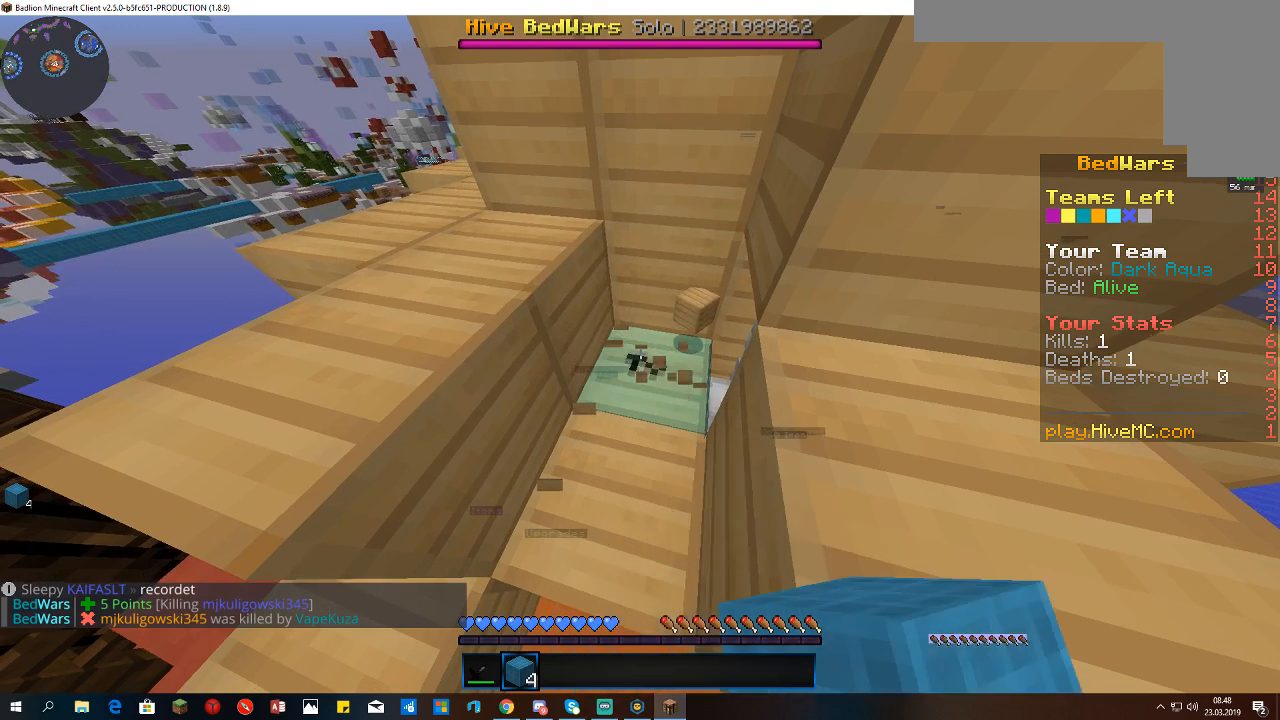
{"keys": [], "mouse": ["left"], "events": []}
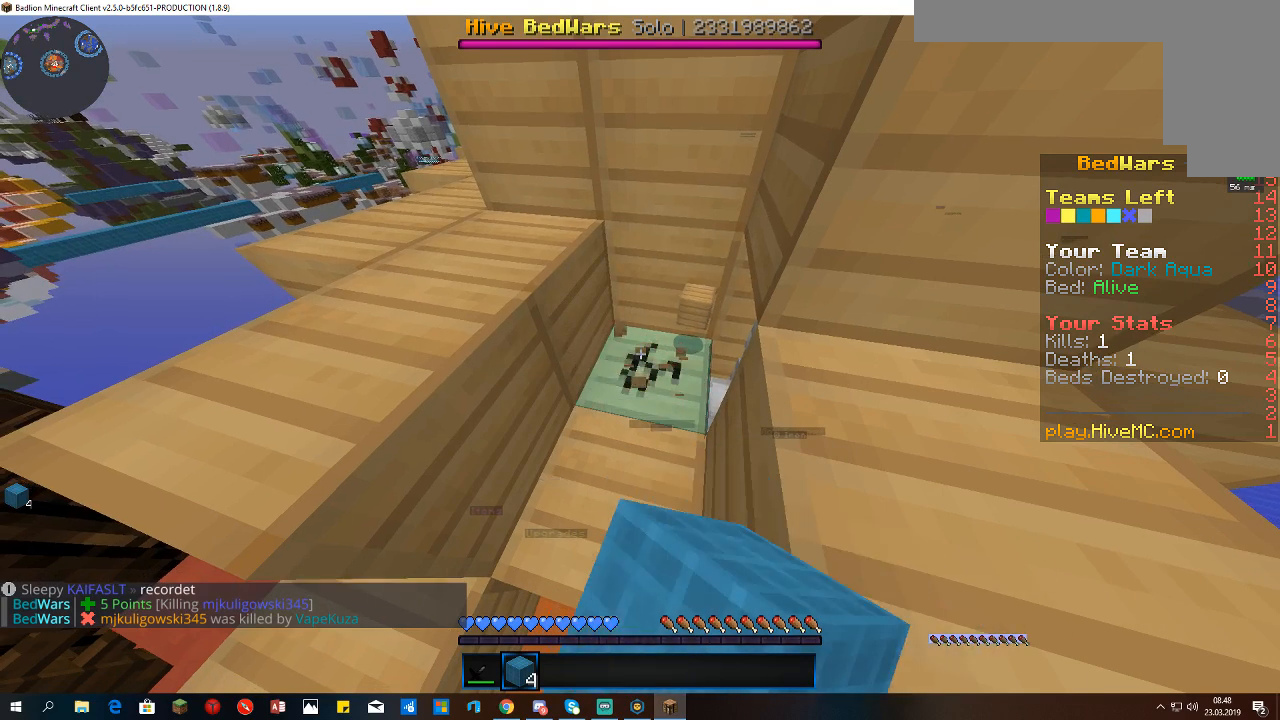
{"keys": [], "mouse": ["left"], "events": []}
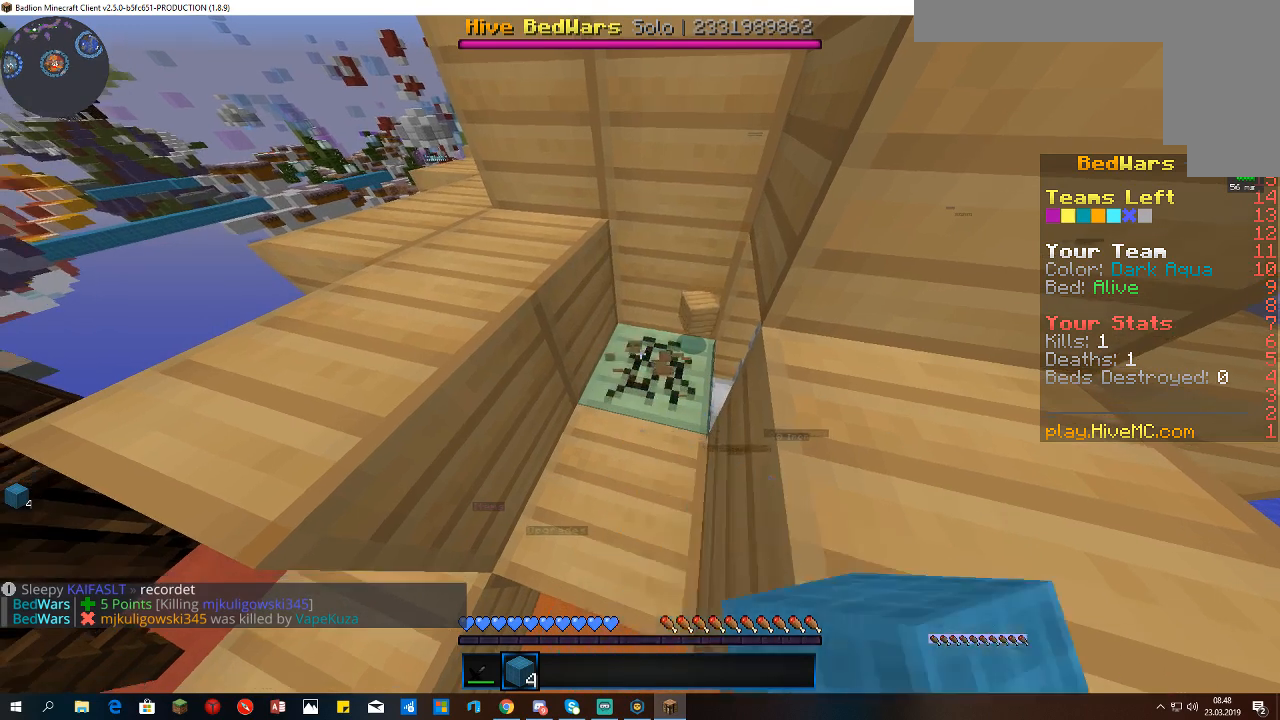
{"keys": [], "mouse": ["left"], "events": []}
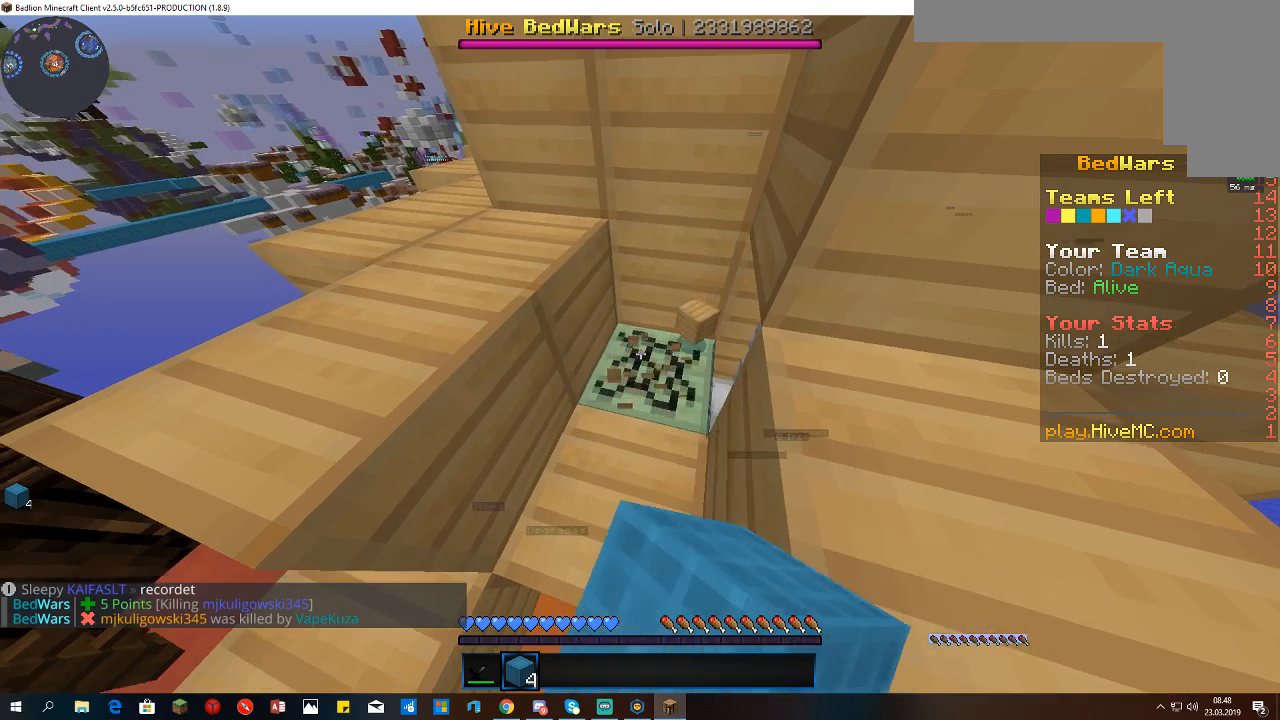
{"keys": [], "mouse": ["left"], "events": []}
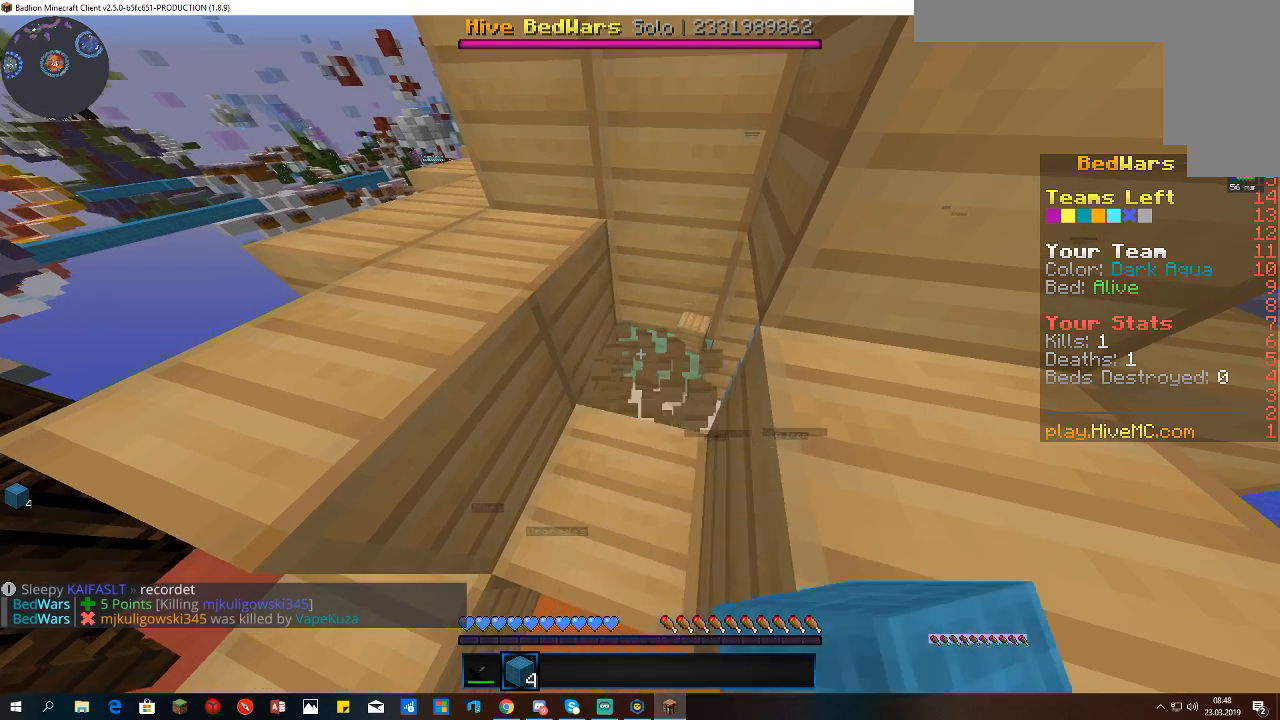
{"keys": [], "mouse": ["left"], "events": []}
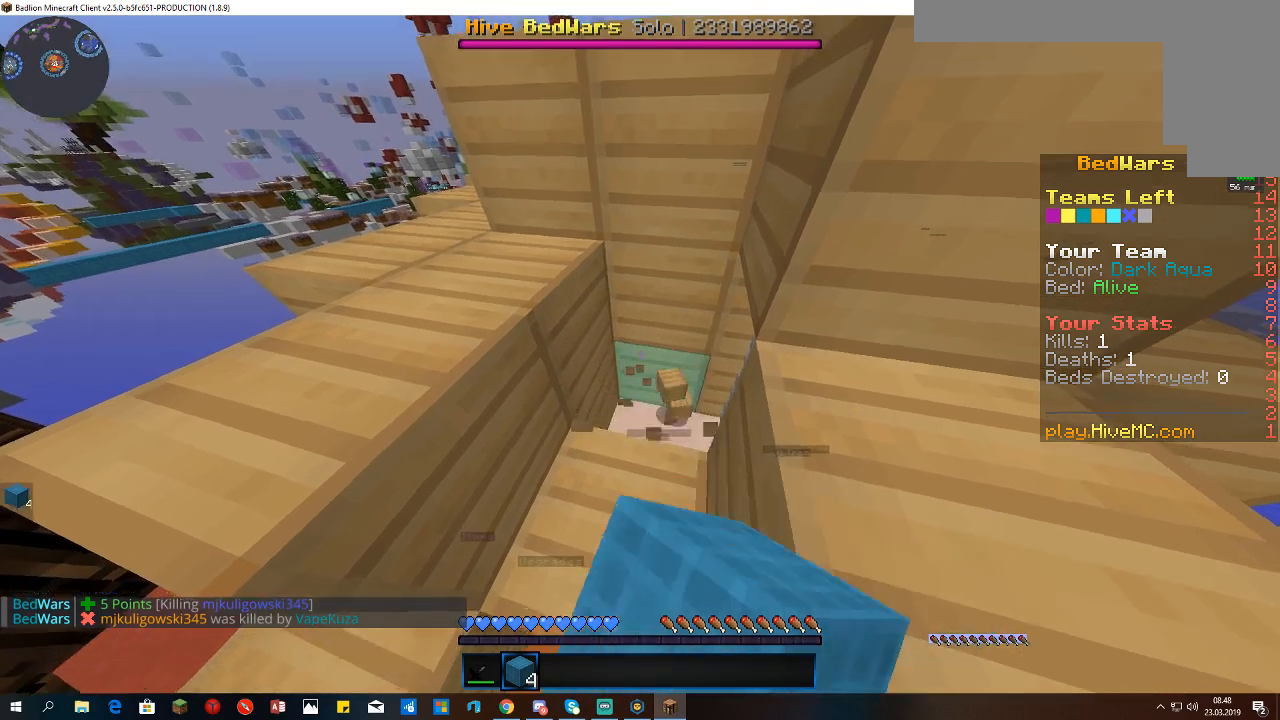
{"keys": ["d"], "mouse": ["left"], "events": [[333, "d", "down"]]}
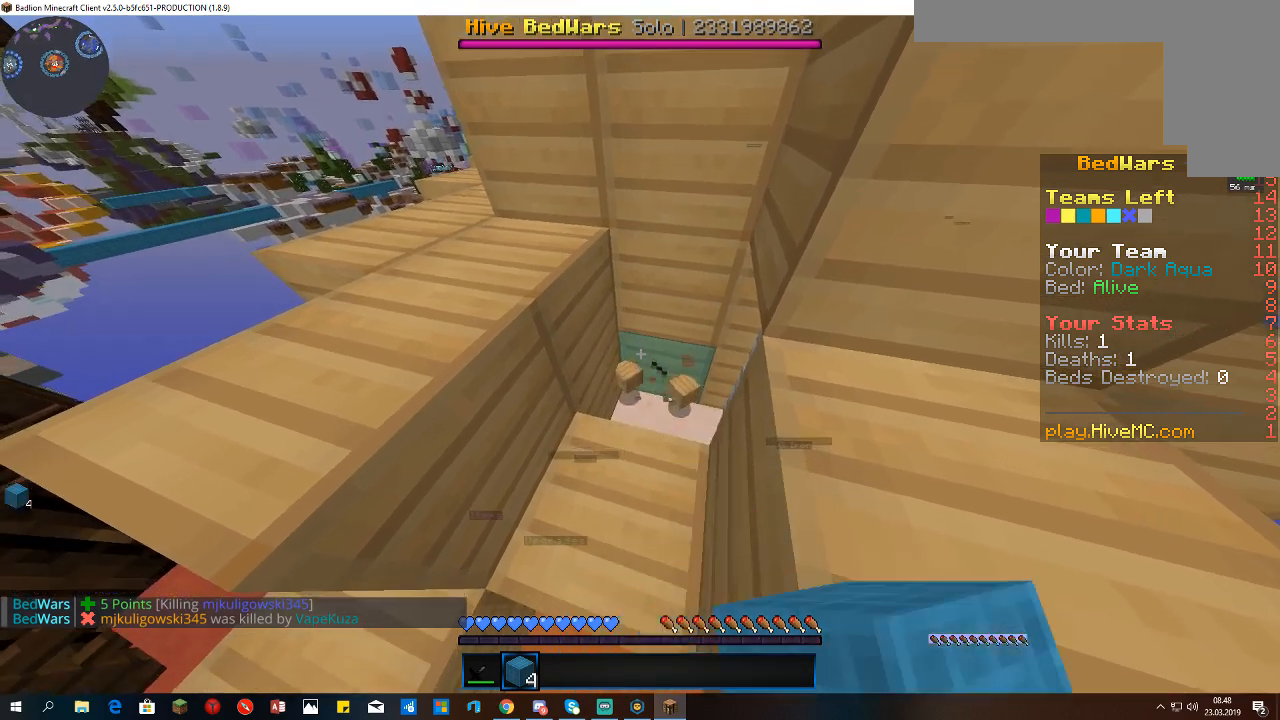
{"keys": [], "mouse": ["left"], "events": [[33, "d", "up"]]}
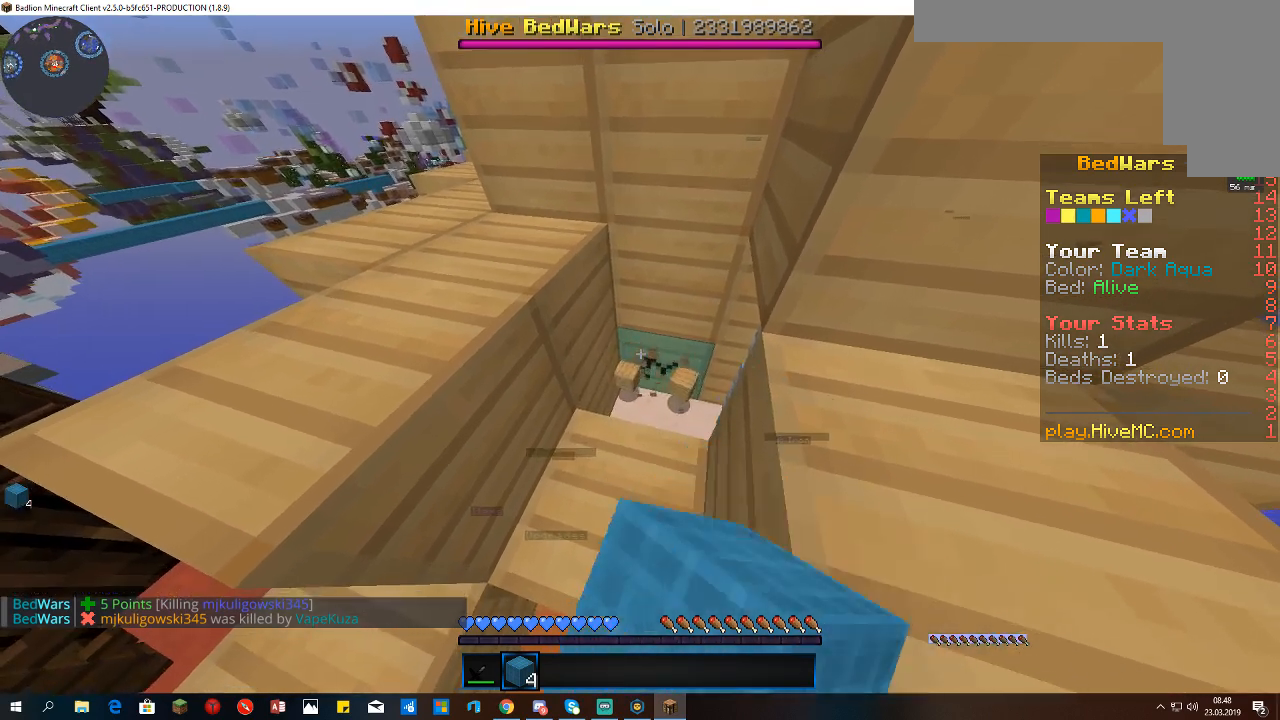
{"keys": [], "mouse": ["left"], "events": []}
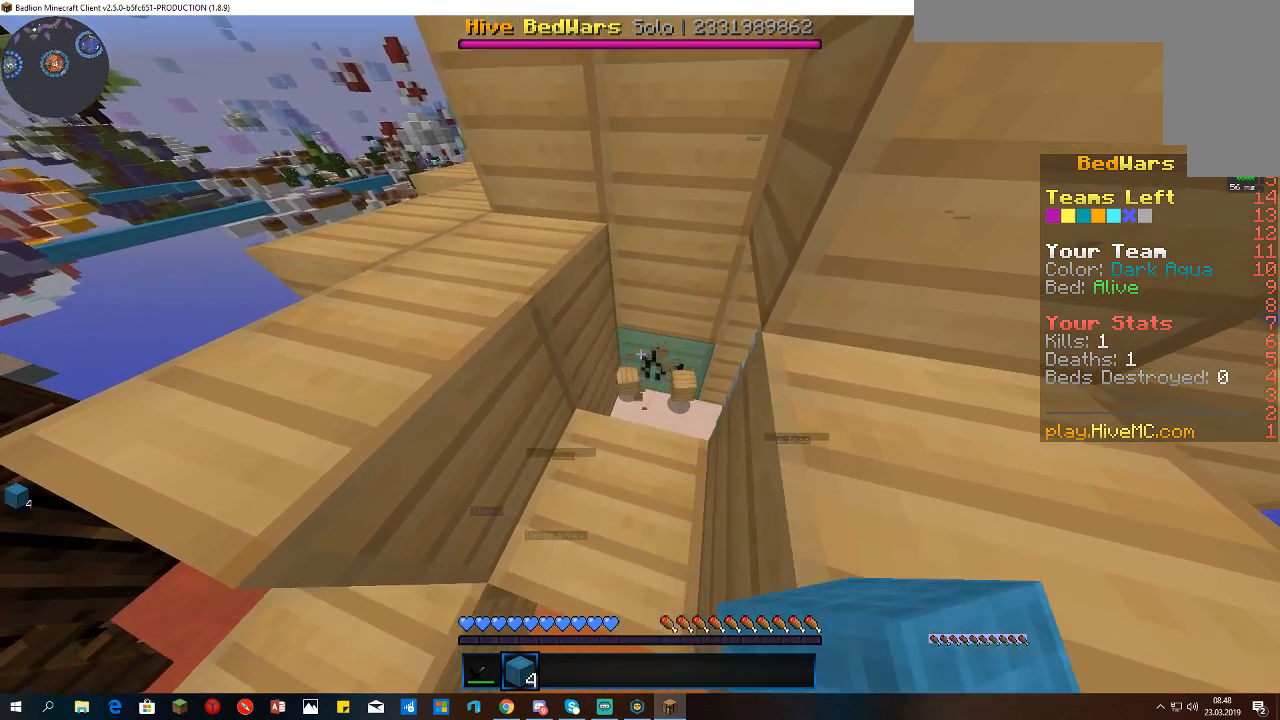
{"keys": [], "mouse": ["left"], "events": []}
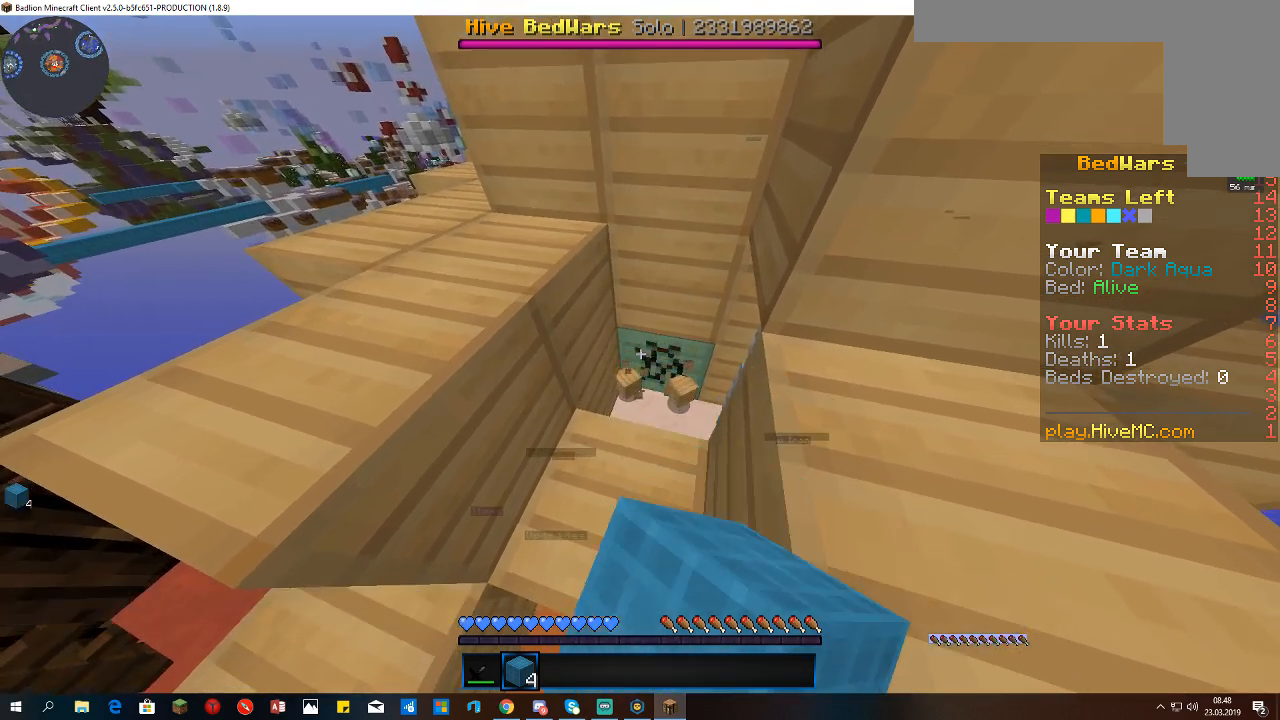
{"keys": [], "mouse": ["left"], "events": []}
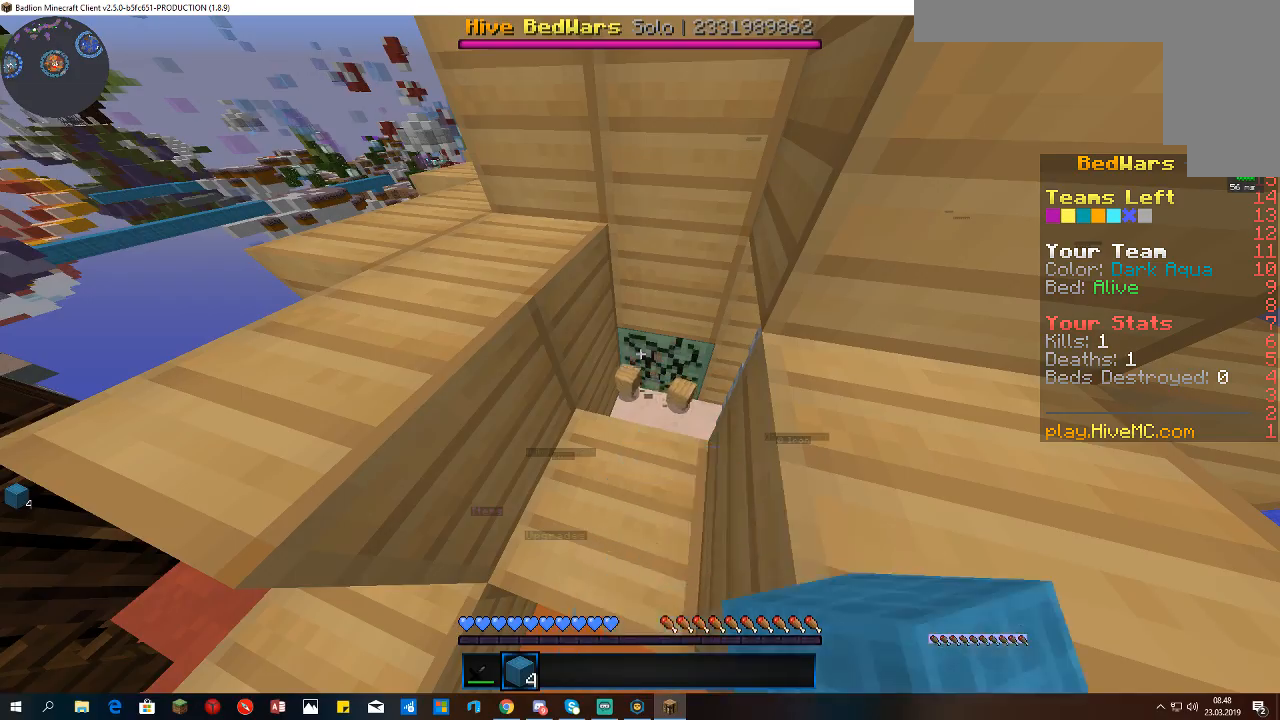
{"keys": [], "mouse": ["left"], "events": []}
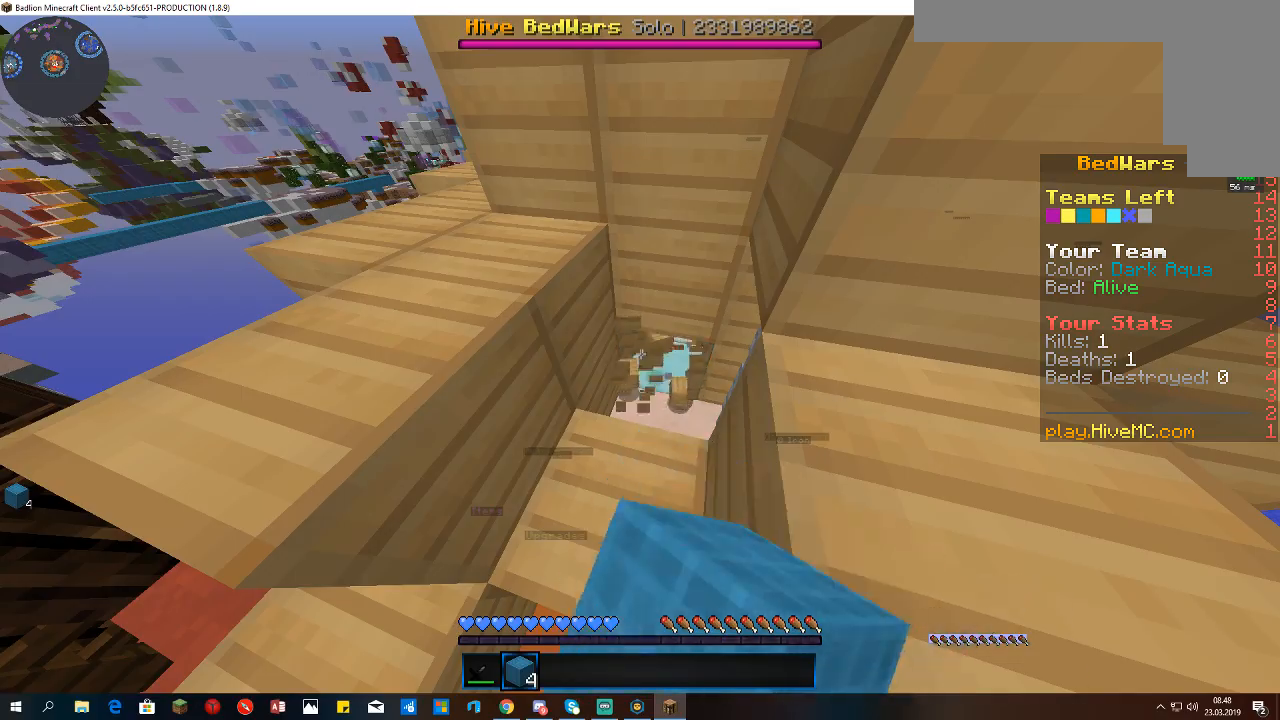
{"keys": [], "mouse": ["left"], "events": []}